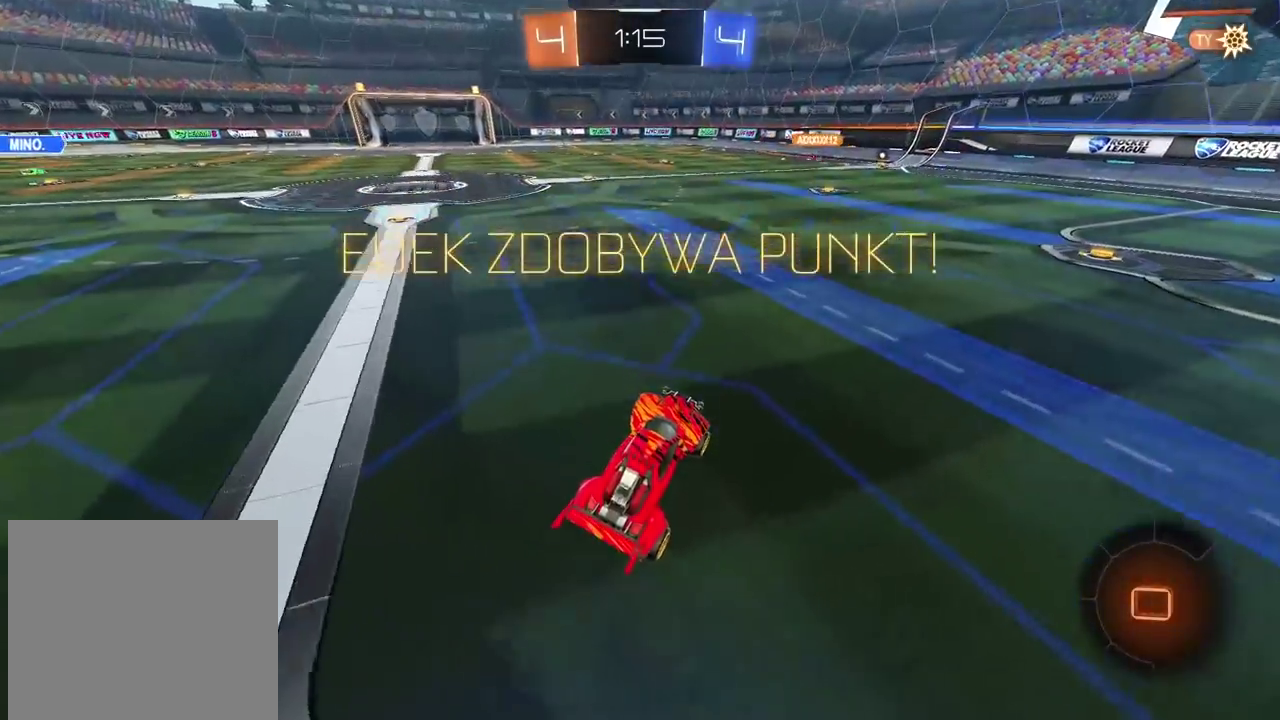
Gameplay with a controller (PlayStation layout); each line is a JSON object with the inputs held at the frame after it. "events" lists button and stick changes between this image and that frame as [ms after this image, input, new state], when the widget could be followed in between.
{"buttons": [], "left_stick": "center", "right_stick": "center", "events": []}
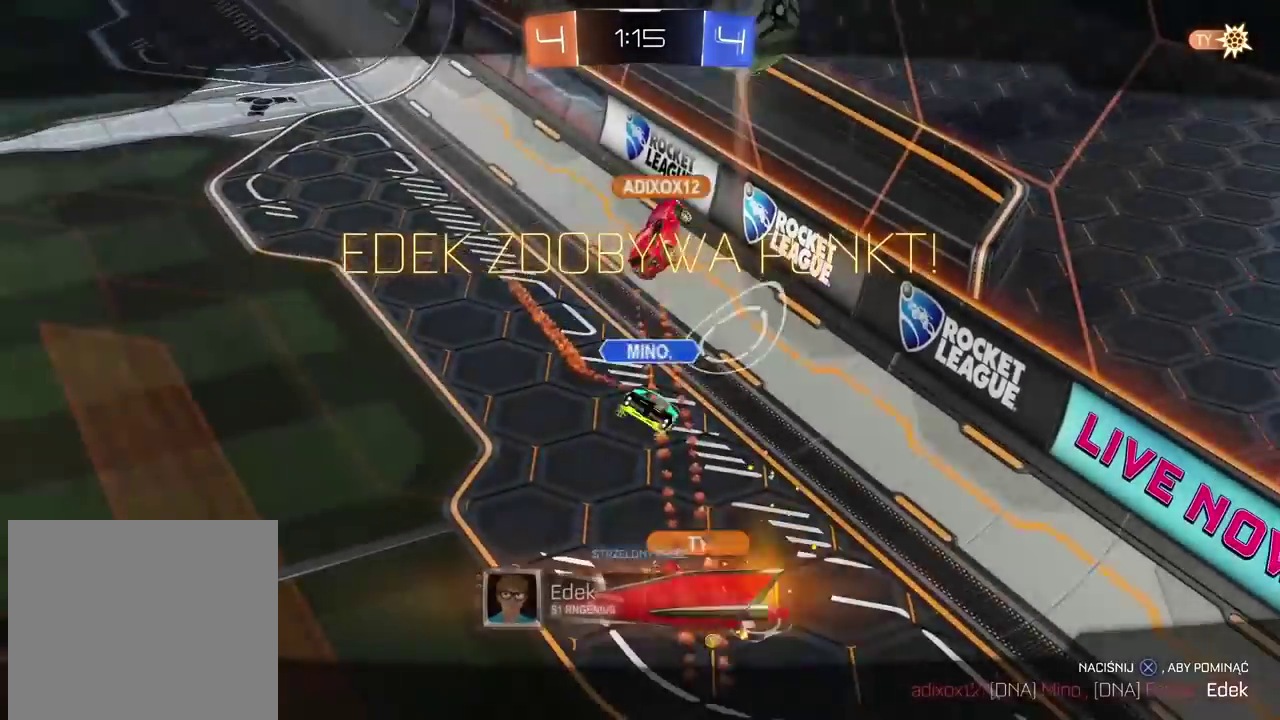
{"buttons": [], "left_stick": "center", "right_stick": "center", "events": []}
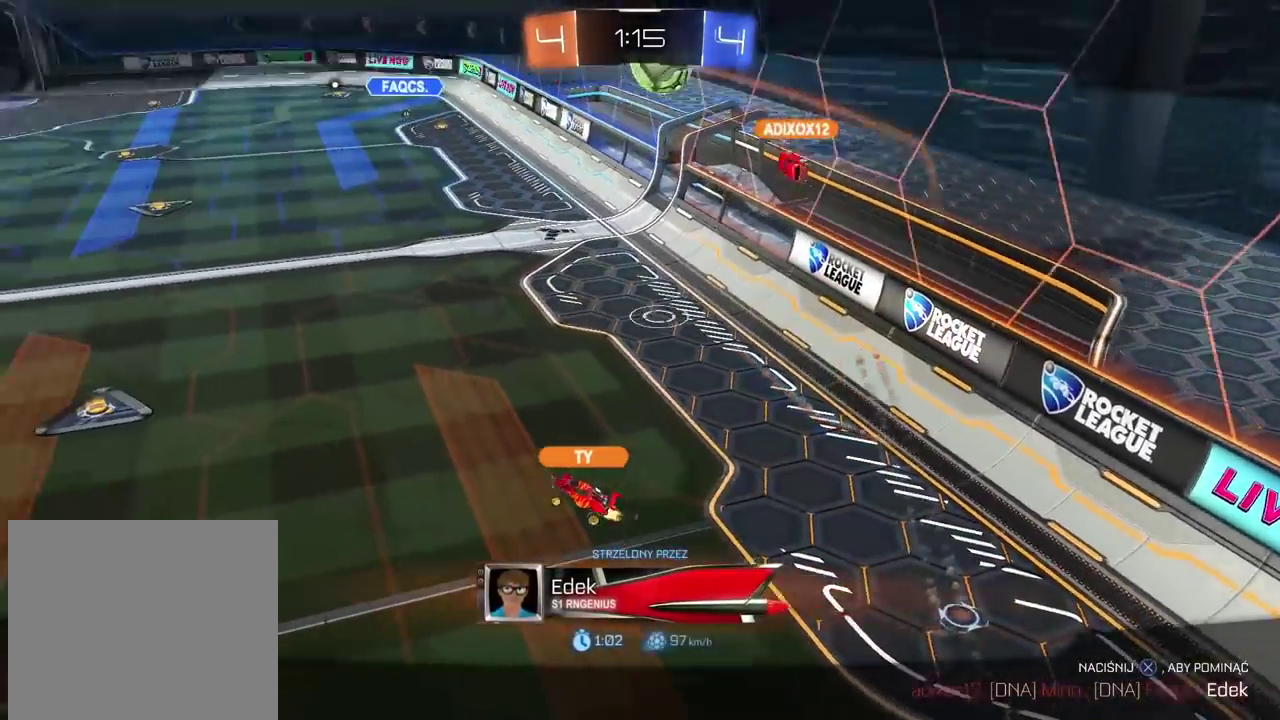
{"buttons": [], "left_stick": "center", "right_stick": "center", "events": [[100, "CROSS", "down"], [233, "CROSS", "up"]]}
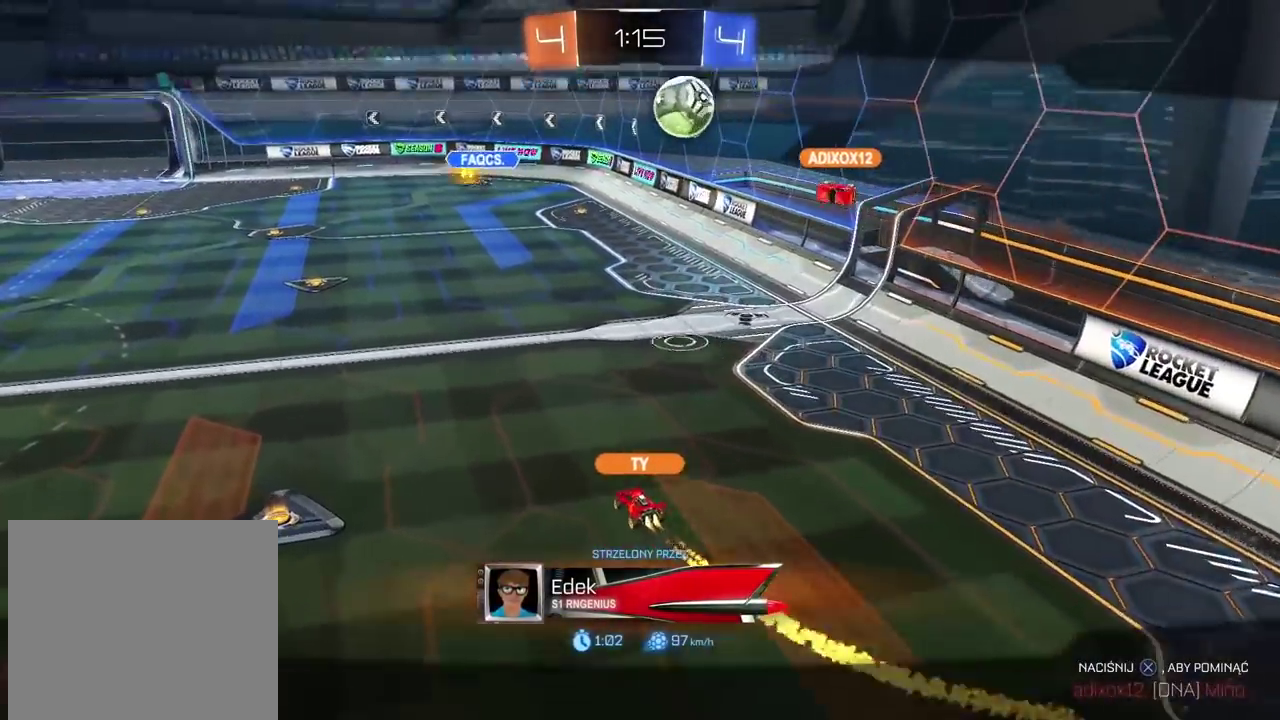
{"buttons": [], "left_stick": "center", "right_stick": "center", "events": []}
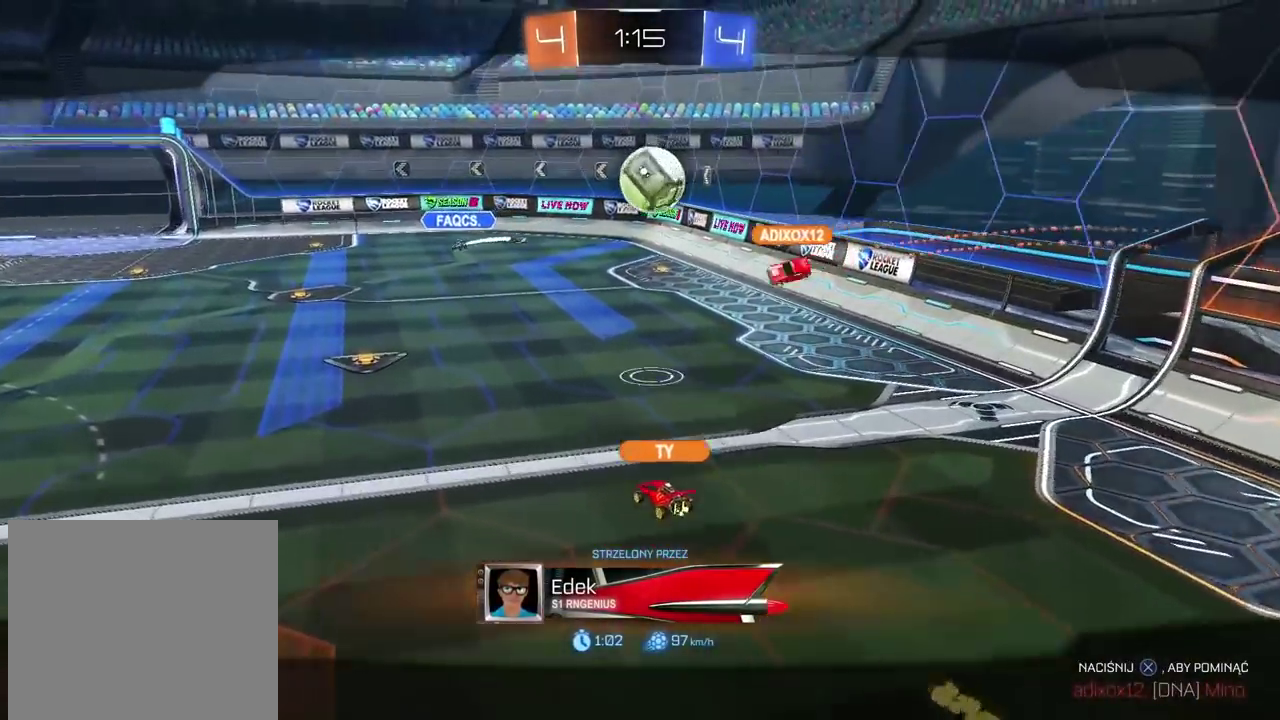
{"buttons": [], "left_stick": "center", "right_stick": "center", "events": []}
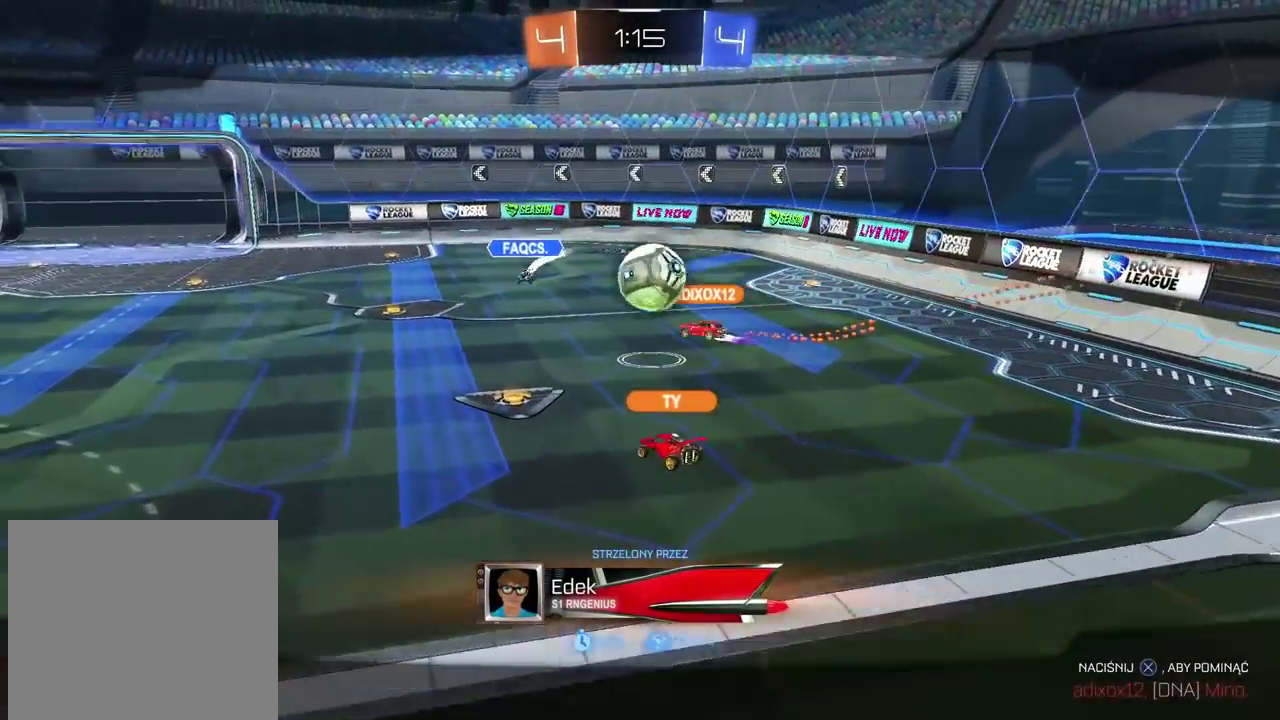
{"buttons": [], "left_stick": "center", "right_stick": "center", "events": []}
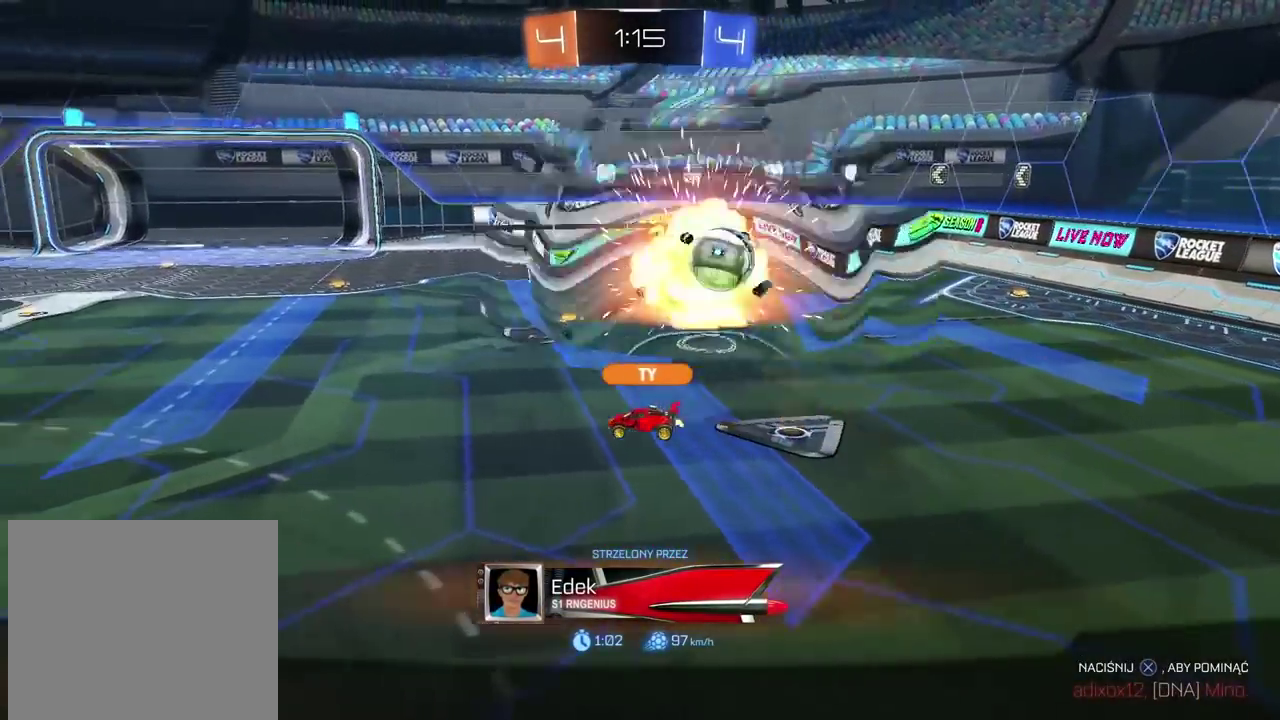
{"buttons": [], "left_stick": "center", "right_stick": "center", "events": []}
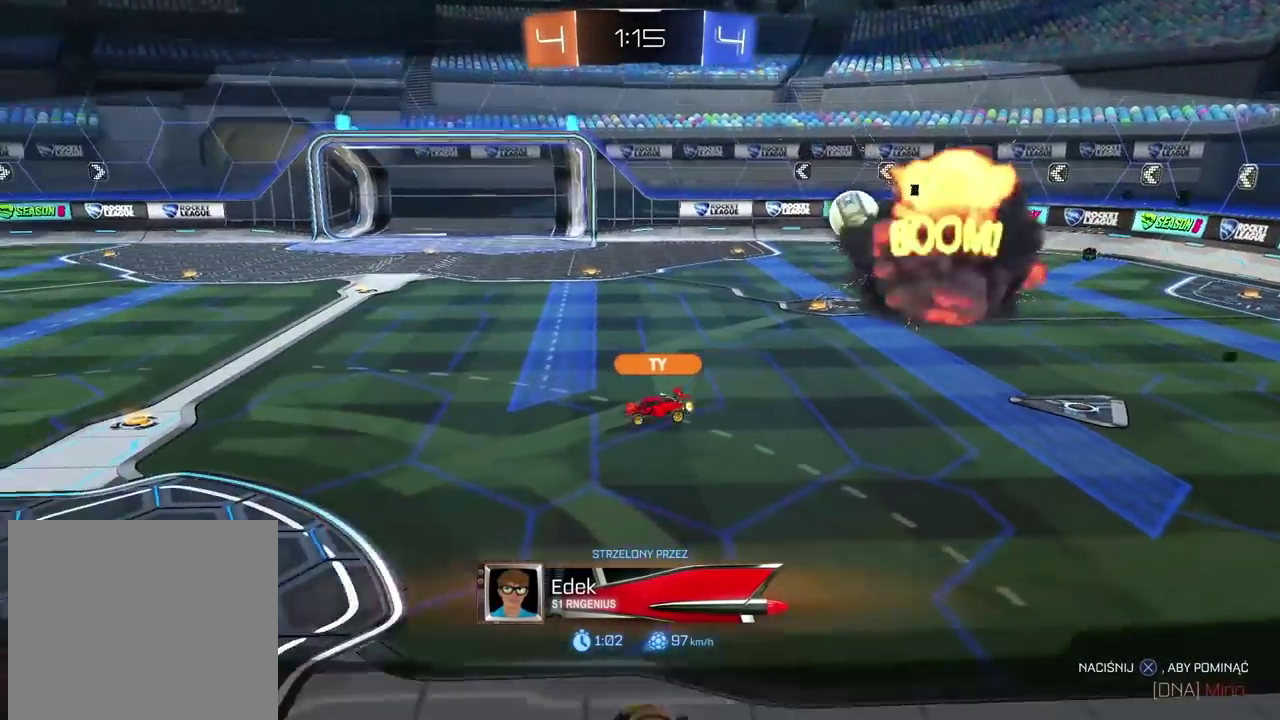
{"buttons": [], "left_stick": "center", "right_stick": "center", "events": []}
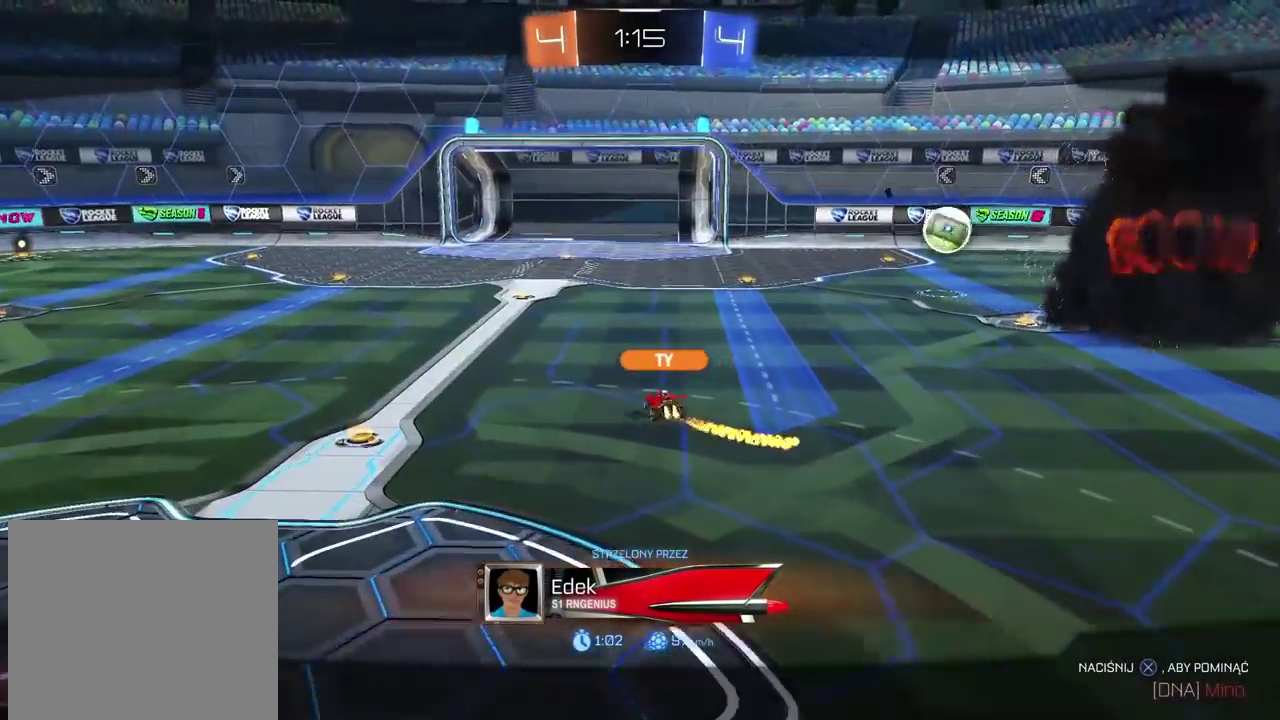
{"buttons": [], "left_stick": "center", "right_stick": "center", "events": []}
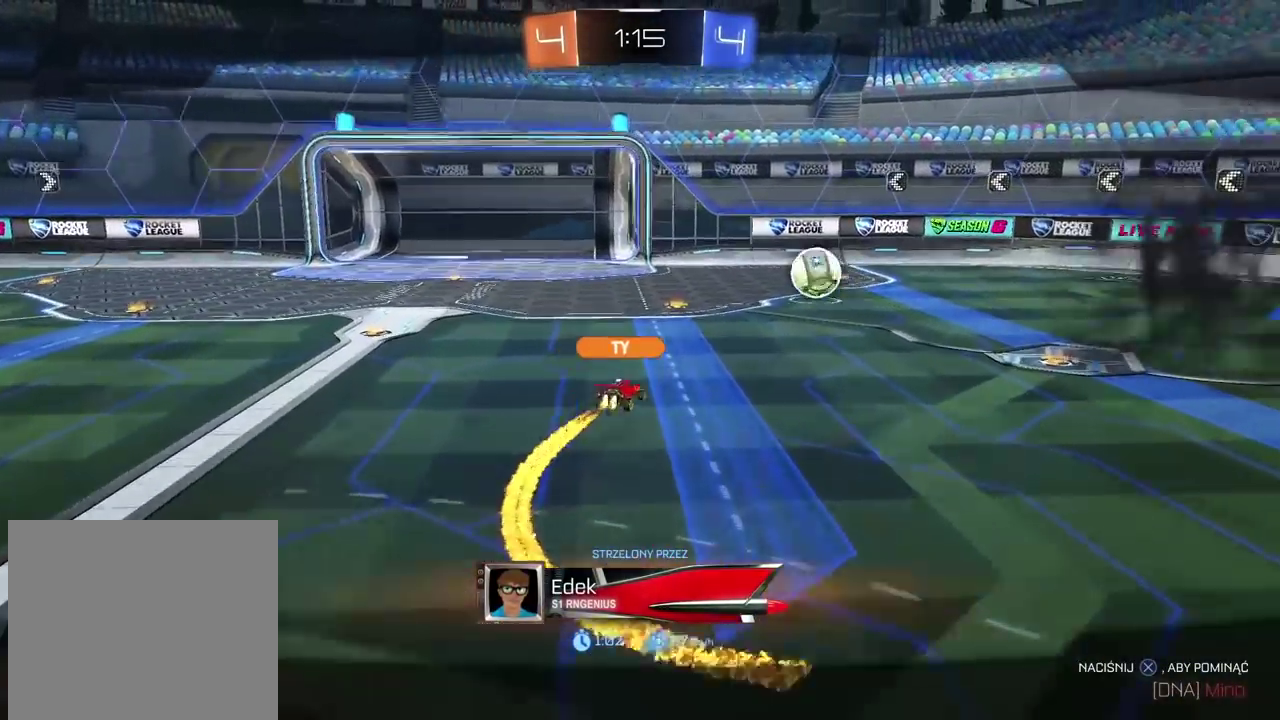
{"buttons": [], "left_stick": "center", "right_stick": "right", "events": [[367, "right_stick", "right"]]}
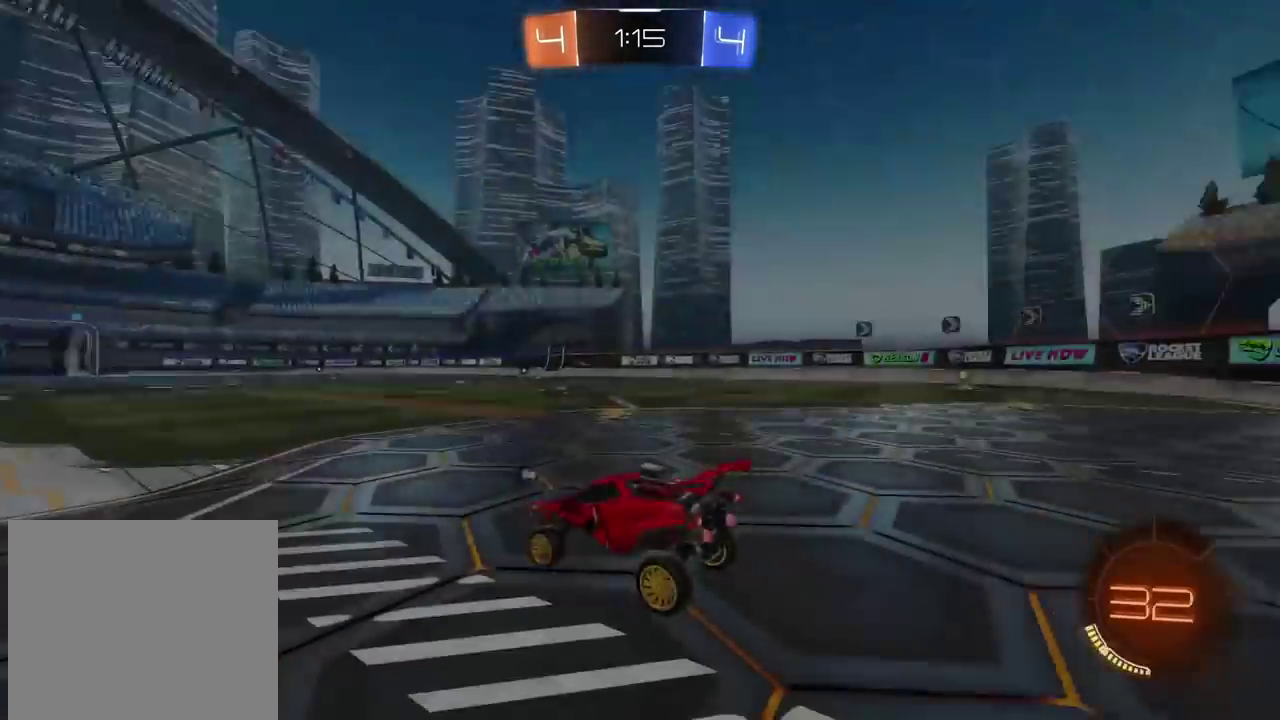
{"buttons": [], "left_stick": "center", "right_stick": "center", "events": [[117, "right_stick", "center"]]}
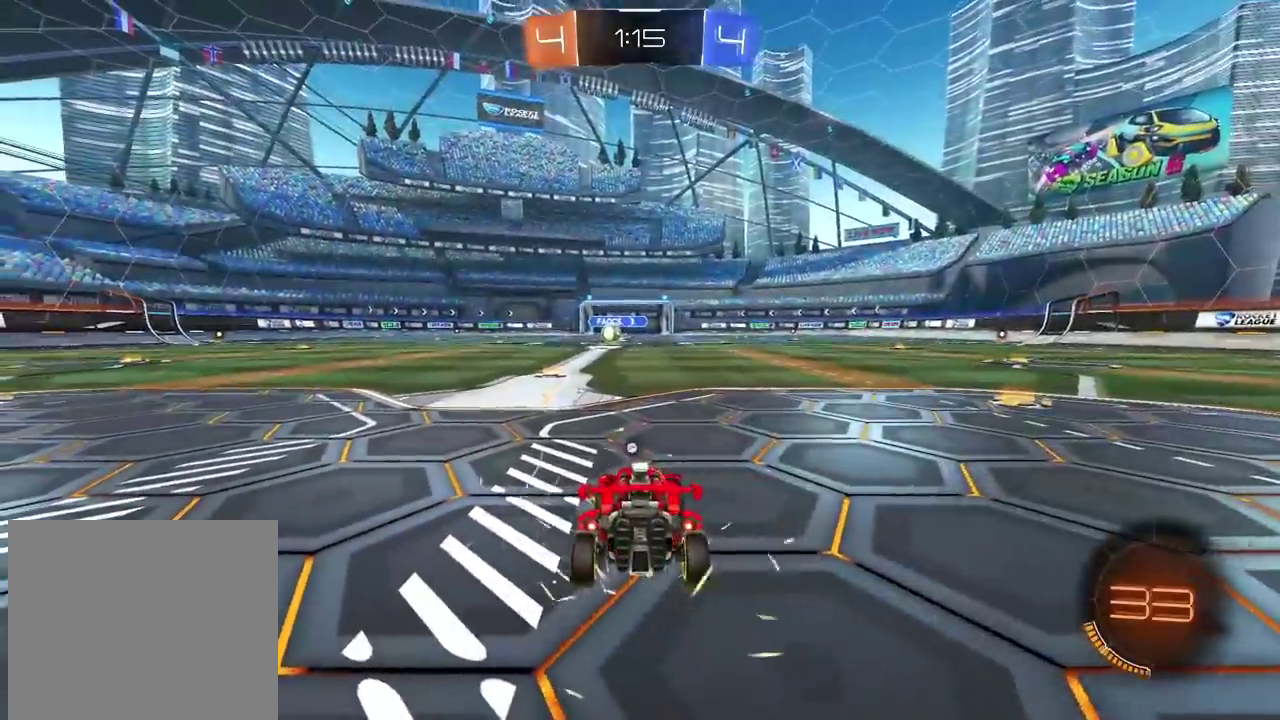
{"buttons": [], "left_stick": "center", "right_stick": "left", "events": [[183, "right_stick", "left"]]}
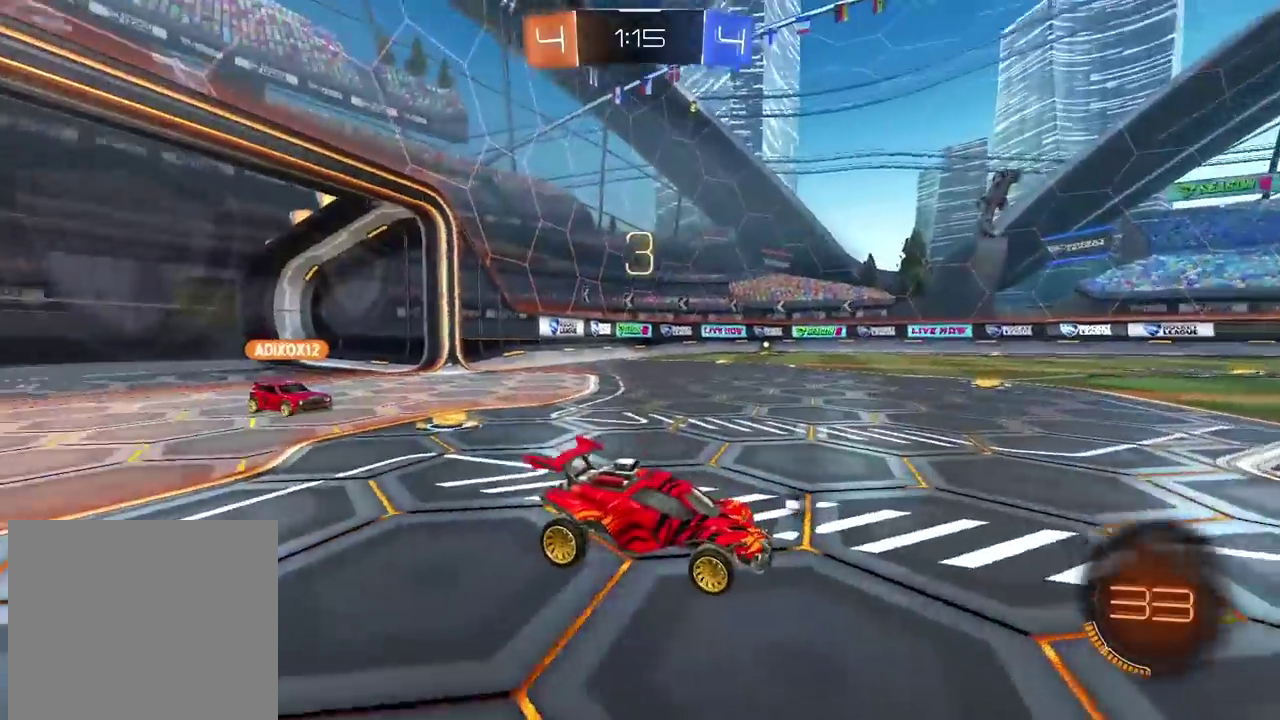
{"buttons": [], "left_stick": "center", "right_stick": "center", "events": [[283, "right_stick", "center"], [367, "TRIANGLE", "down"], [450, "TRIANGLE", "up"]]}
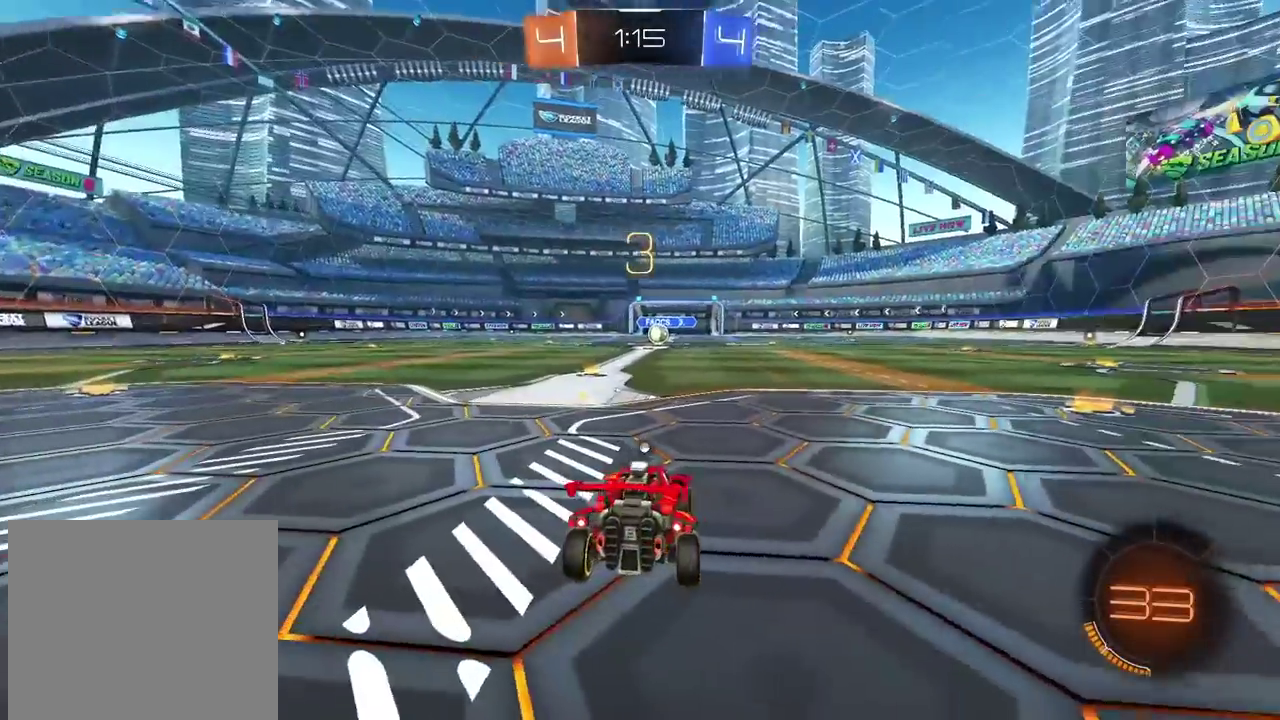
{"buttons": ["R2"], "left_stick": "center", "right_stick": "center", "events": [[17, "TRIANGLE", "down"], [100, "TRIANGLE", "up"], [183, "TRIANGLE", "down"], [233, "TRIANGLE", "up"], [283, "R2", "down"], [317, "TRIANGLE", "down"], [367, "TRIANGLE", "up"], [450, "TRIANGLE", "down"], [500, "TRIANGLE", "up"]]}
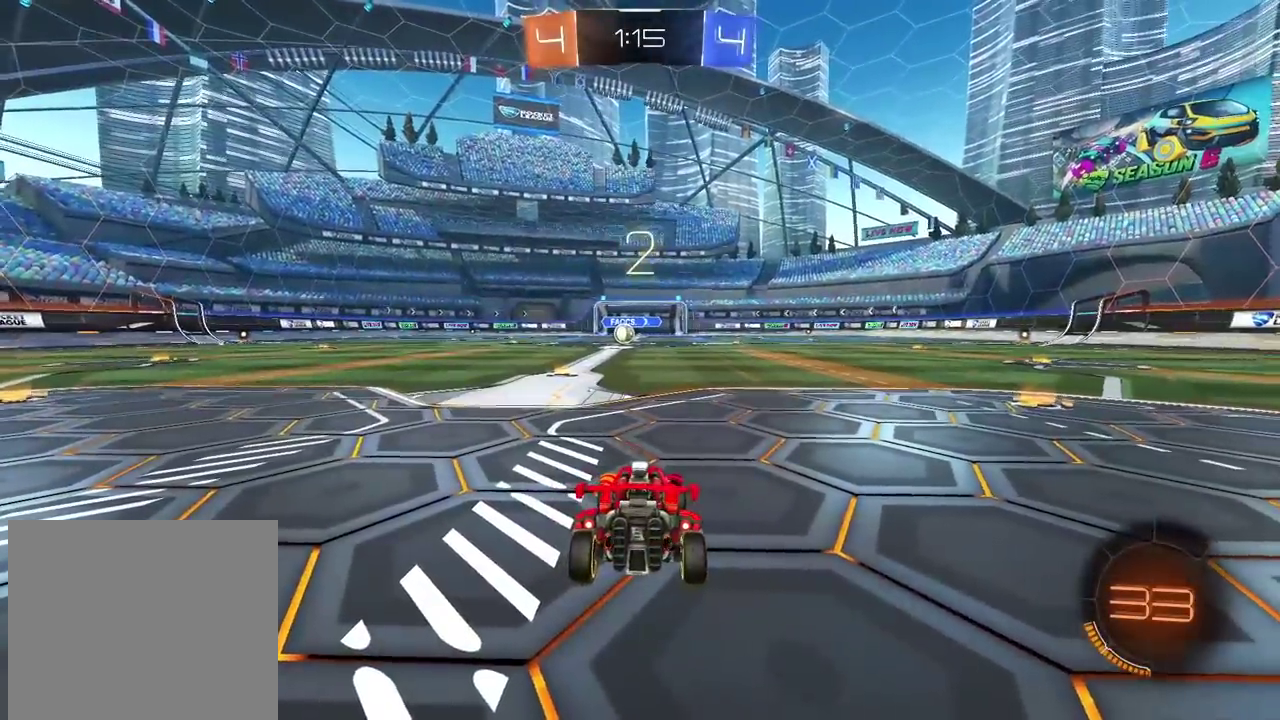
{"buttons": ["TRIANGLE", "R2"], "left_stick": "center", "right_stick": "center", "events": [[83, "TRIANGLE", "down"], [150, "TRIANGLE", "up"], [217, "TRIANGLE", "down"], [283, "TRIANGLE", "up"], [350, "TRIANGLE", "down"], [417, "TRIANGLE", "up"], [483, "TRIANGLE", "down"]]}
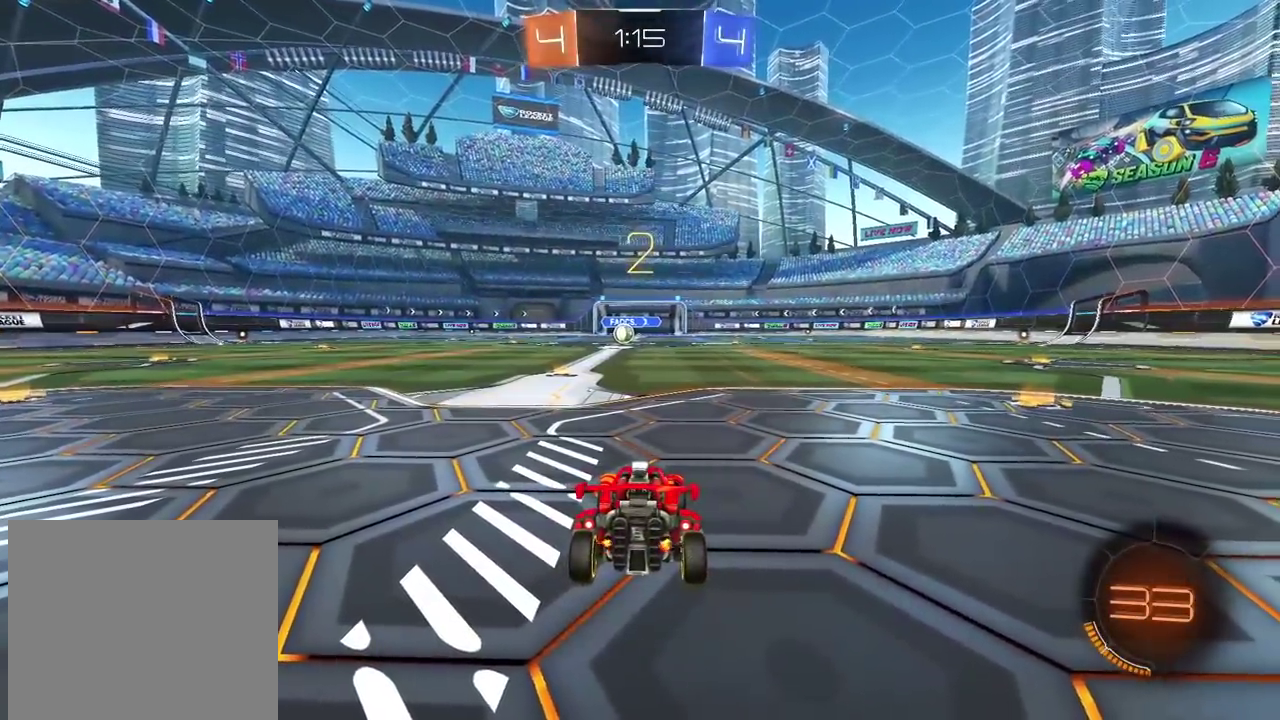
{"buttons": ["R2"], "left_stick": "center", "right_stick": "center", "events": [[67, "TRIANGLE", "up"], [133, "TRIANGLE", "down"], [217, "TRIANGLE", "up"], [267, "TRIANGLE", "down"], [367, "TRIANGLE", "up"], [417, "TRIANGLE", "down"], [500, "TRIANGLE", "up"]]}
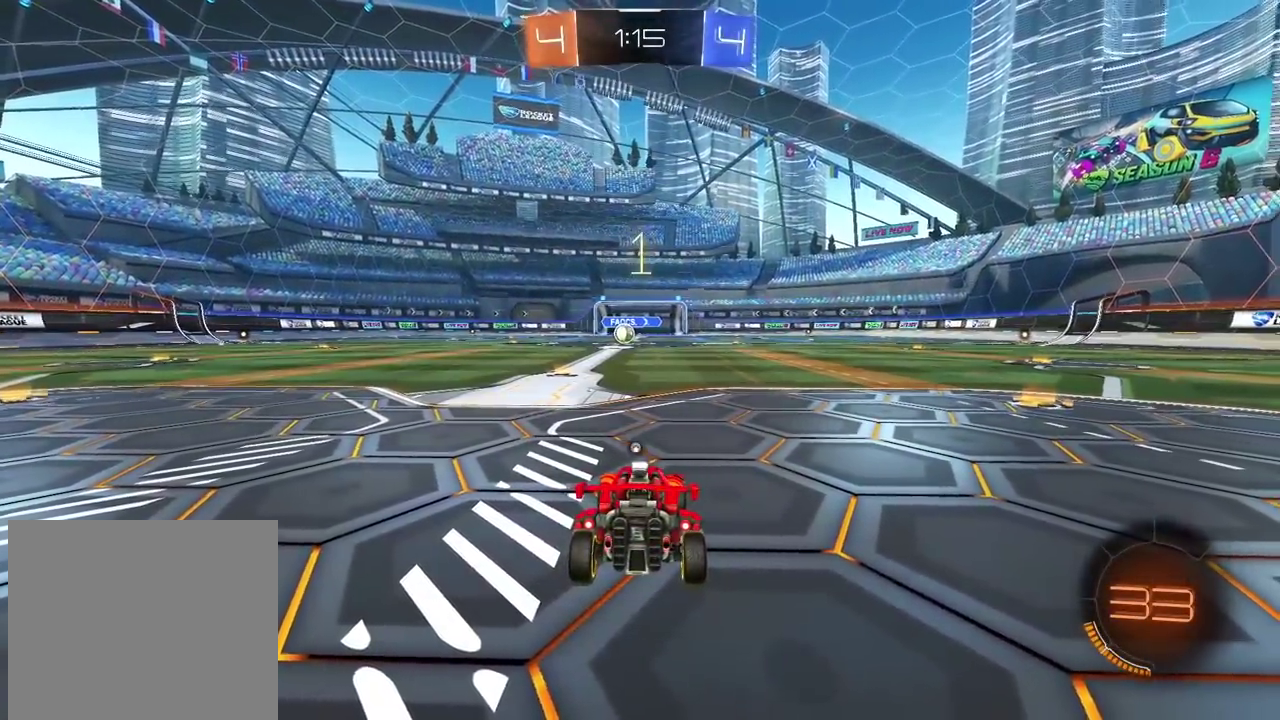
{"buttons": ["R2"], "left_stick": "center", "right_stick": "center", "events": [[50, "TRIANGLE", "down"], [150, "TRIANGLE", "up"]]}
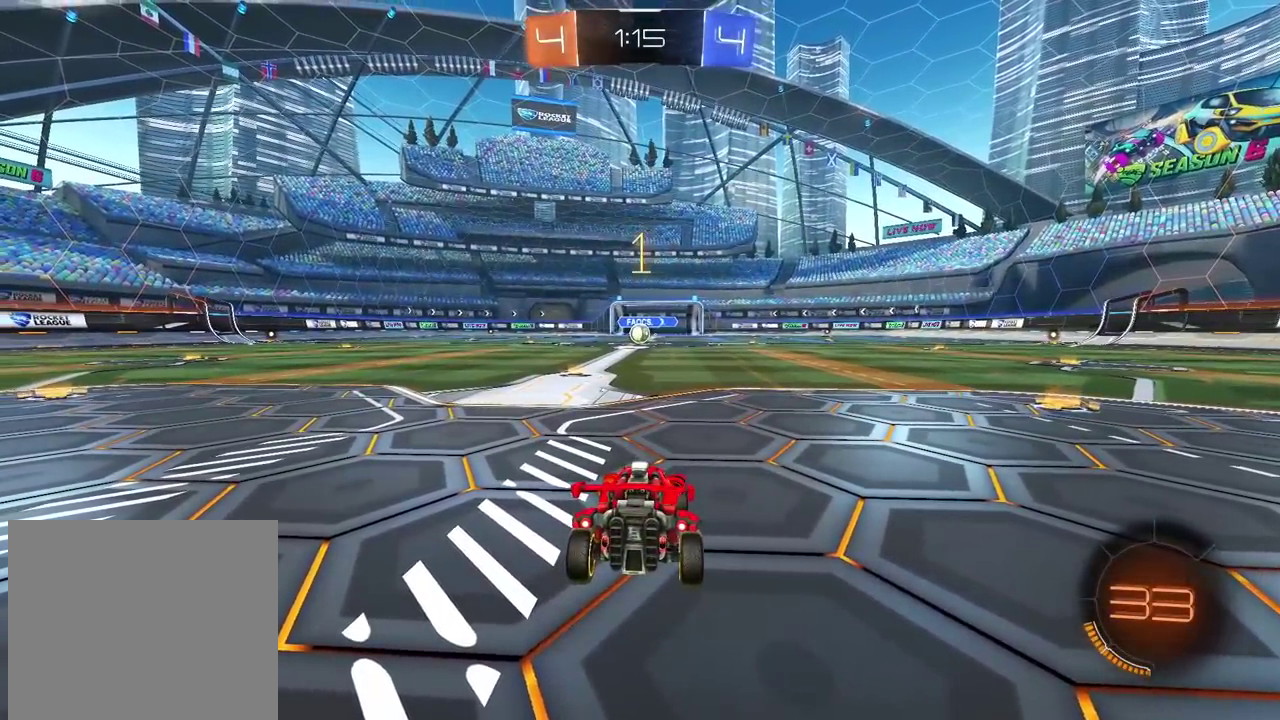
{"buttons": ["R1", "R2"], "left_stick": "center", "right_stick": "center", "events": [[233, "R1", "down"], [267, "left_stick", "up-left"], [400, "left_stick", "center"]]}
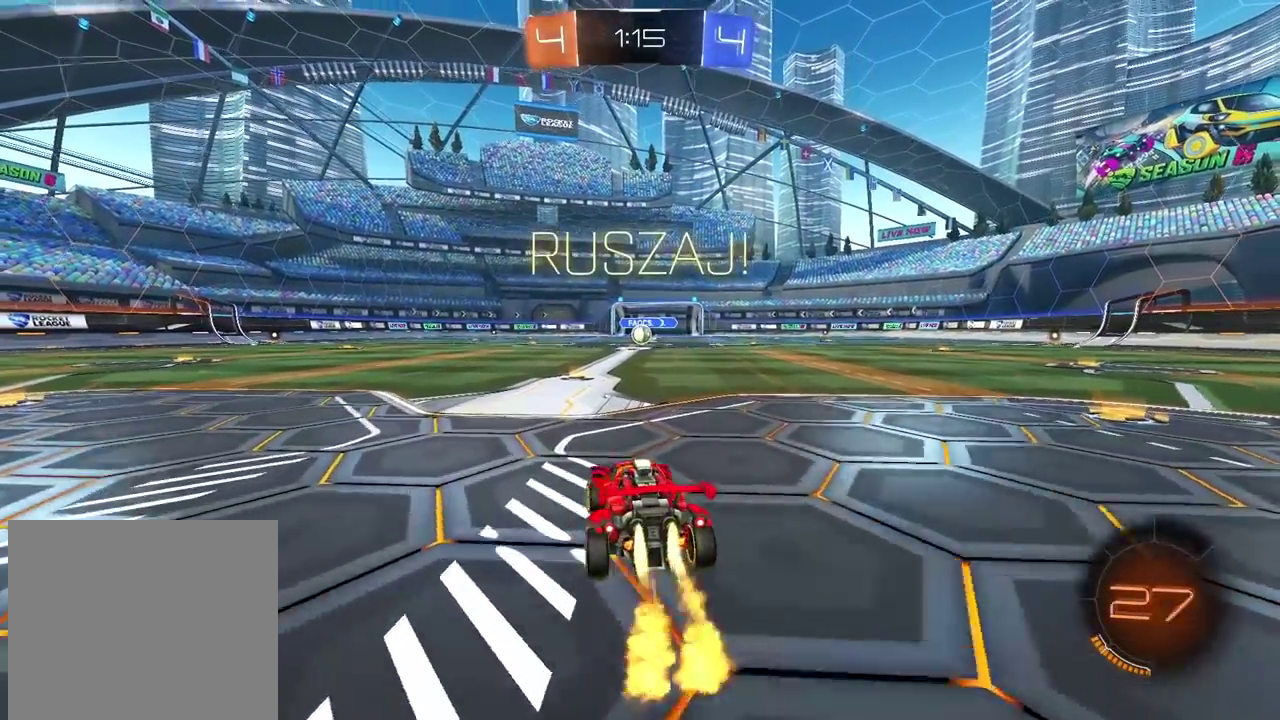
{"buttons": ["CROSS", "R1", "R2"], "left_stick": "up", "right_stick": "center", "events": [[83, "left_stick", "up-right"], [217, "left_stick", "up"], [250, "CROSS", "down"], [317, "CROSS", "up"], [383, "CROSS", "down"]]}
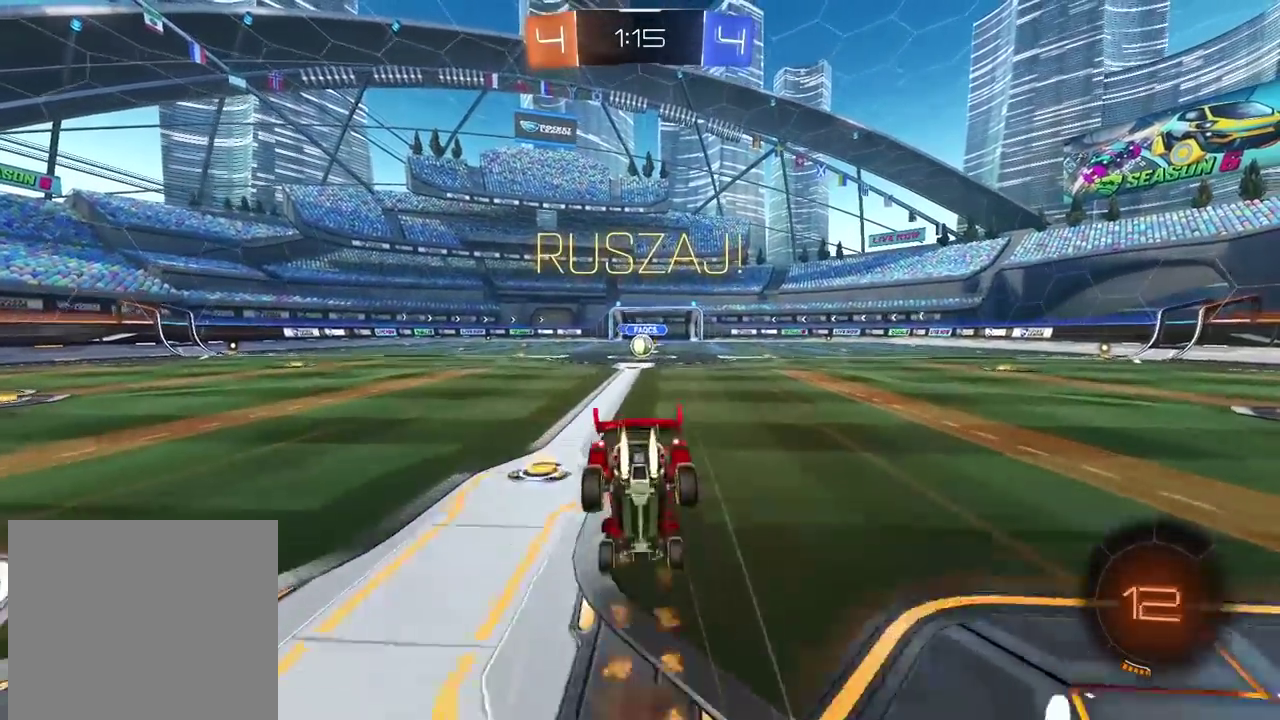
{"buttons": ["R2"], "left_stick": "center", "right_stick": "center", "events": [[50, "CROSS", "up"], [67, "R1", "up"], [100, "left_stick", "center"]]}
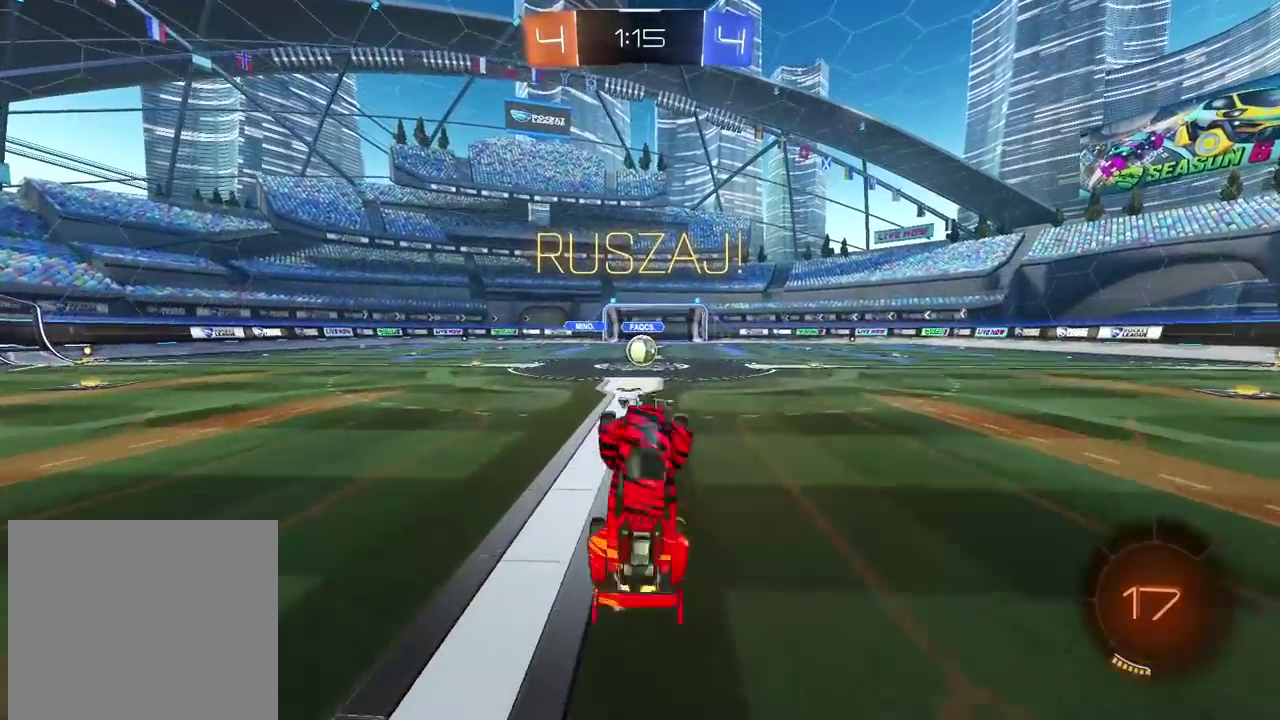
{"buttons": ["R2"], "left_stick": "center", "right_stick": "center", "events": [[417, "left_stick", "left"], [500, "left_stick", "center"]]}